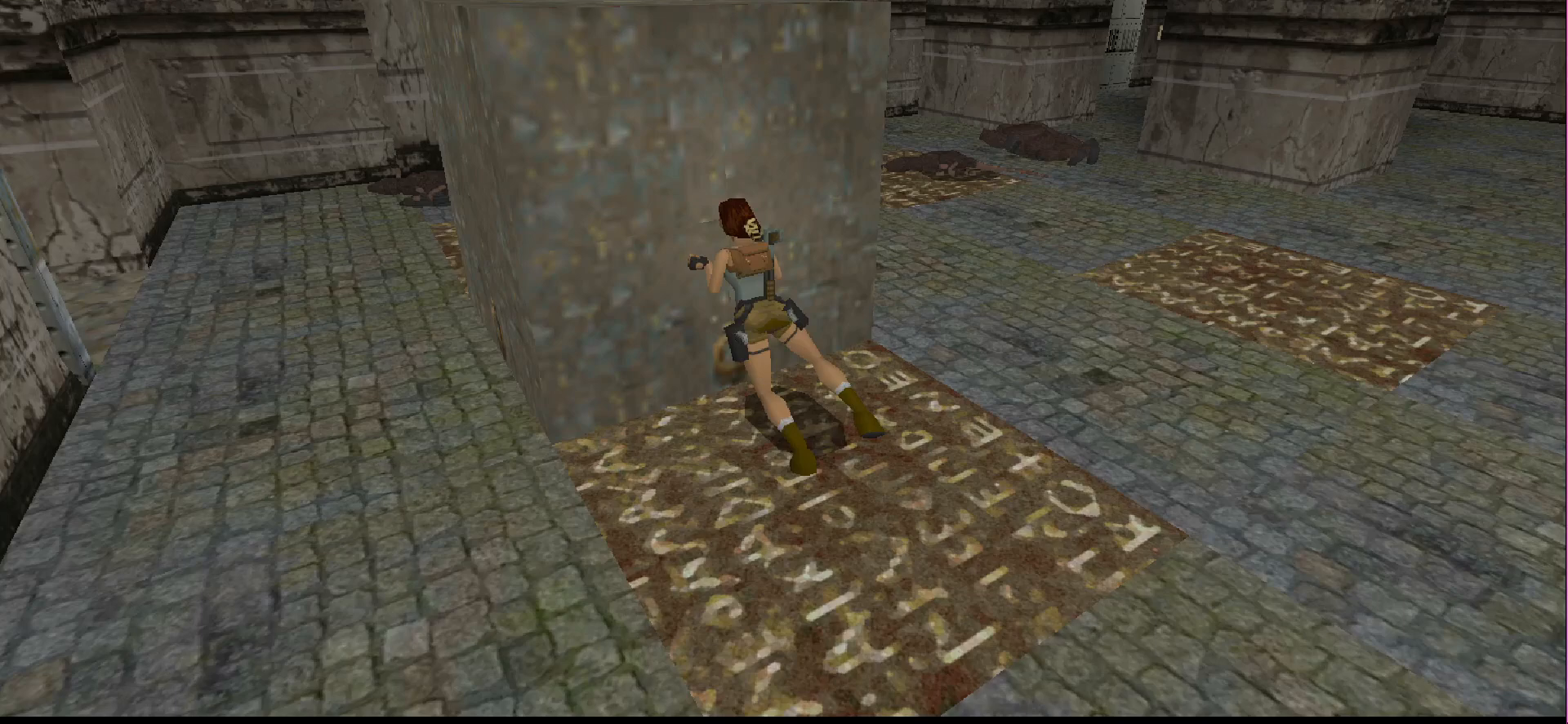
Gameplay with a controller (PlayStation layout); each line is a JSON object with the inputs held at the frame after it. "events" lists button and stick changes between this image and that frame as [ms after this image, input, new state], when the widget could be followed in between. Not read: L3 R3 left_stick right_stick.
{"buttons": [], "events": []}
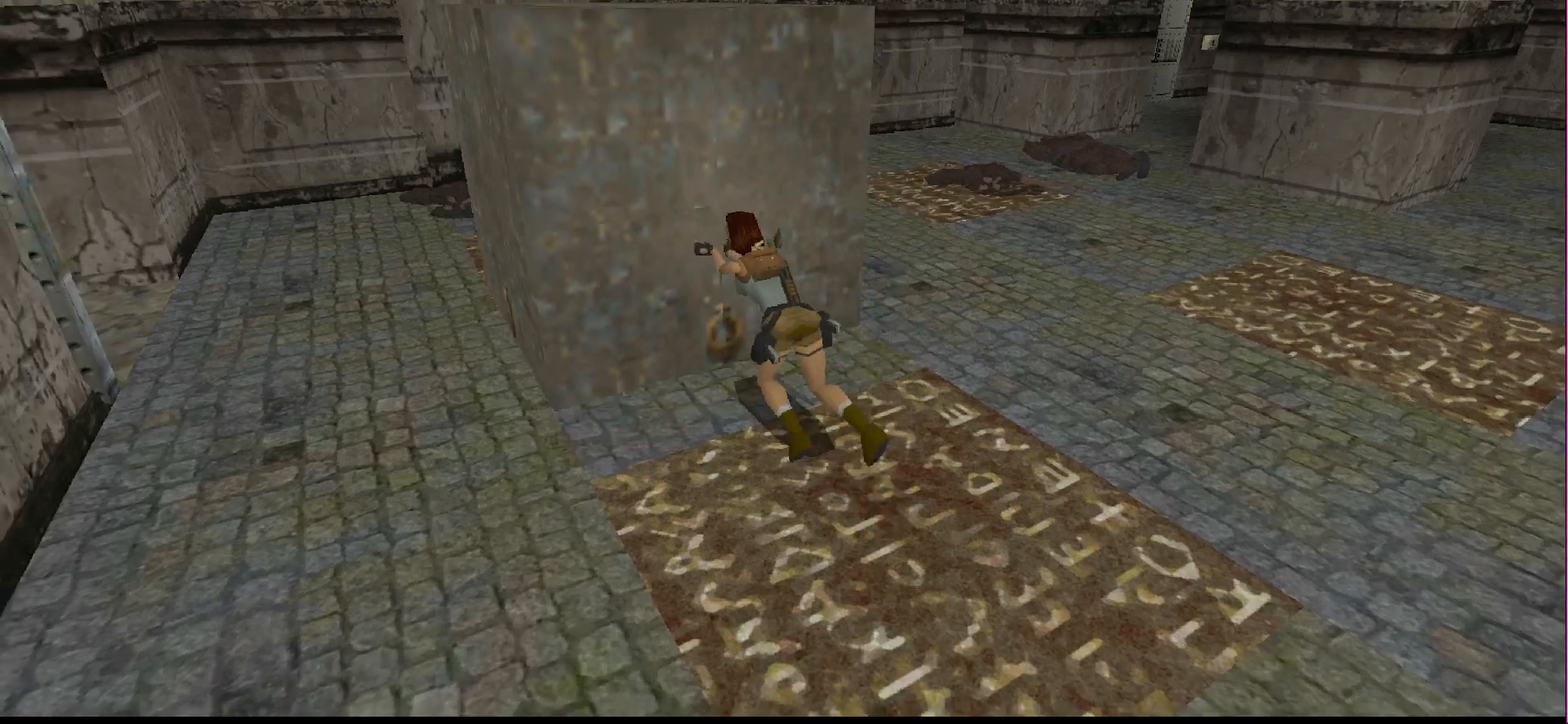
{"buttons": [], "events": []}
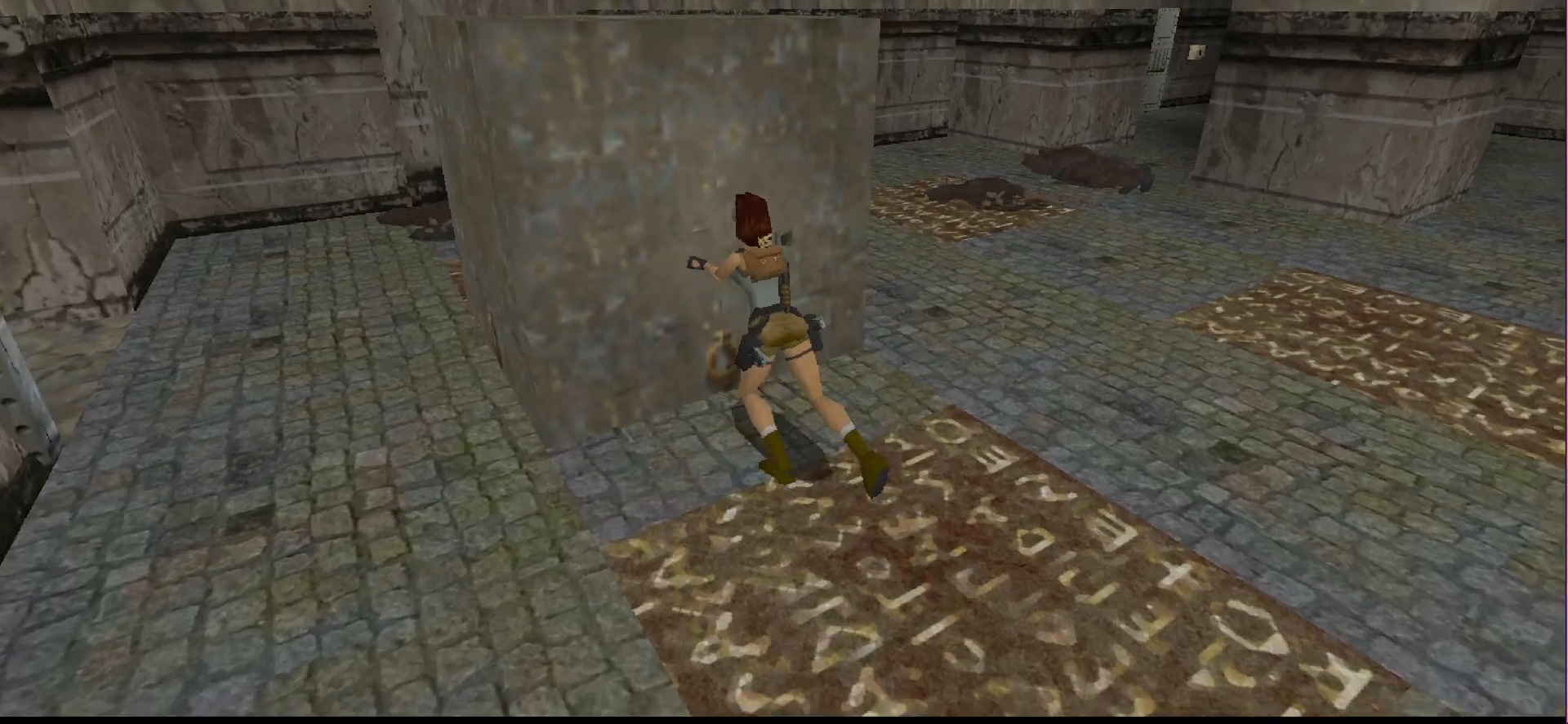
{"buttons": [], "events": []}
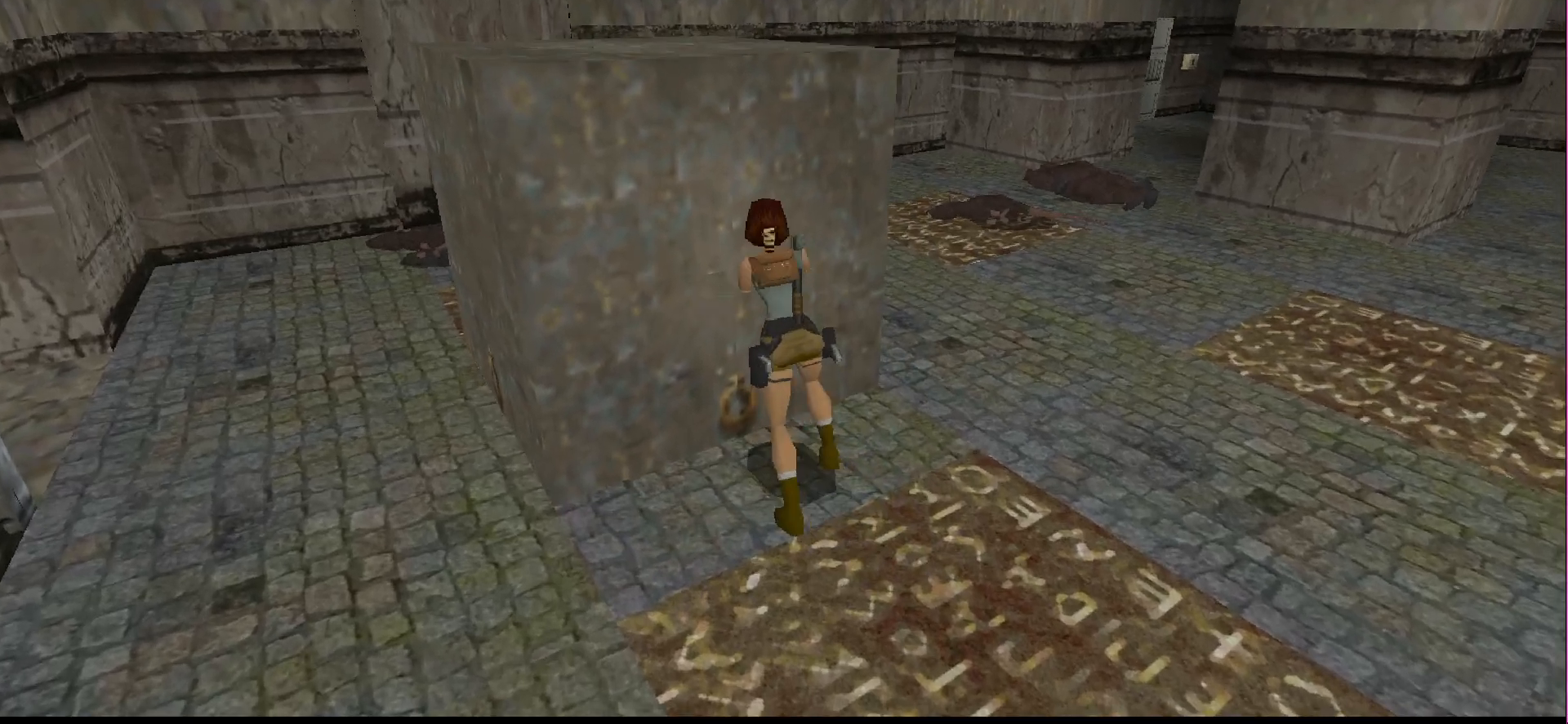
{"buttons": [], "events": []}
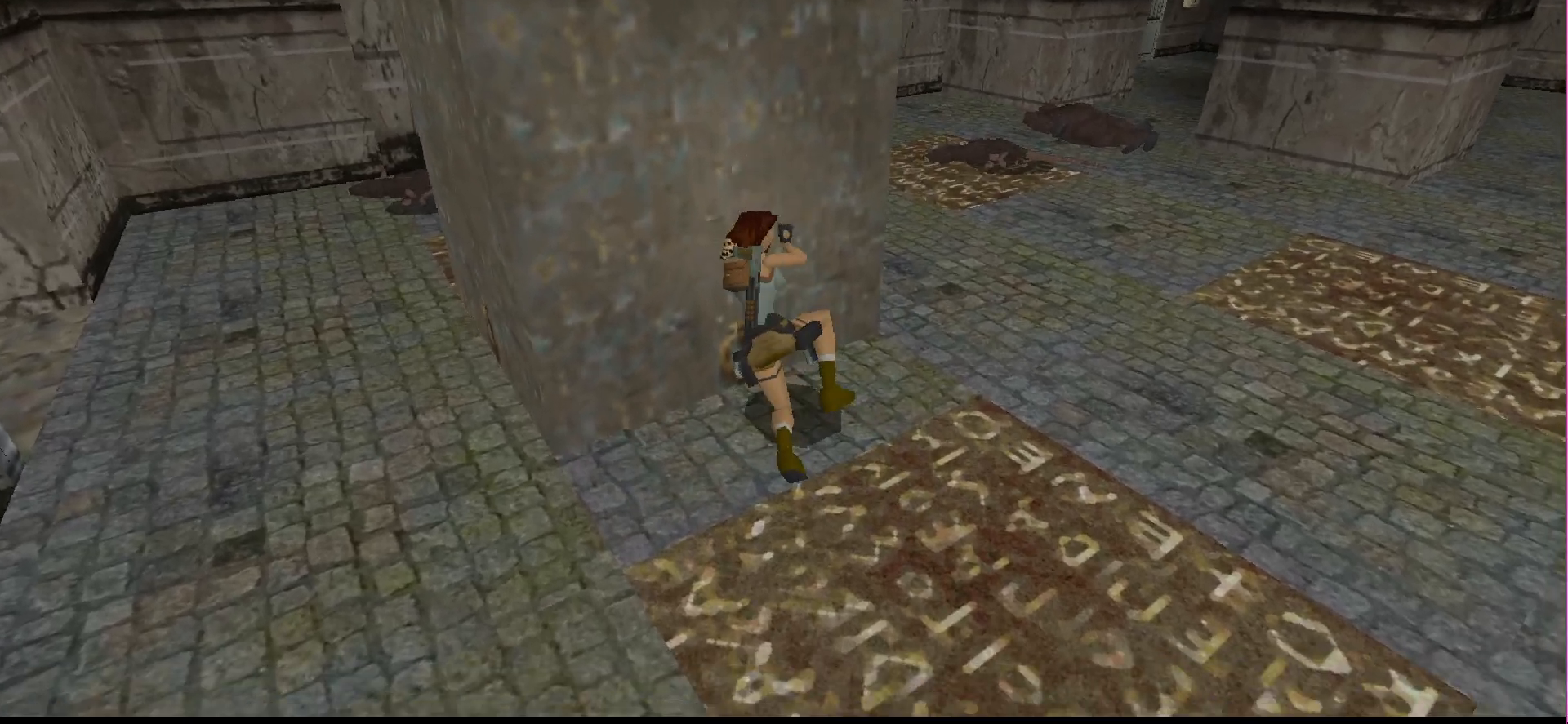
{"buttons": [], "events": []}
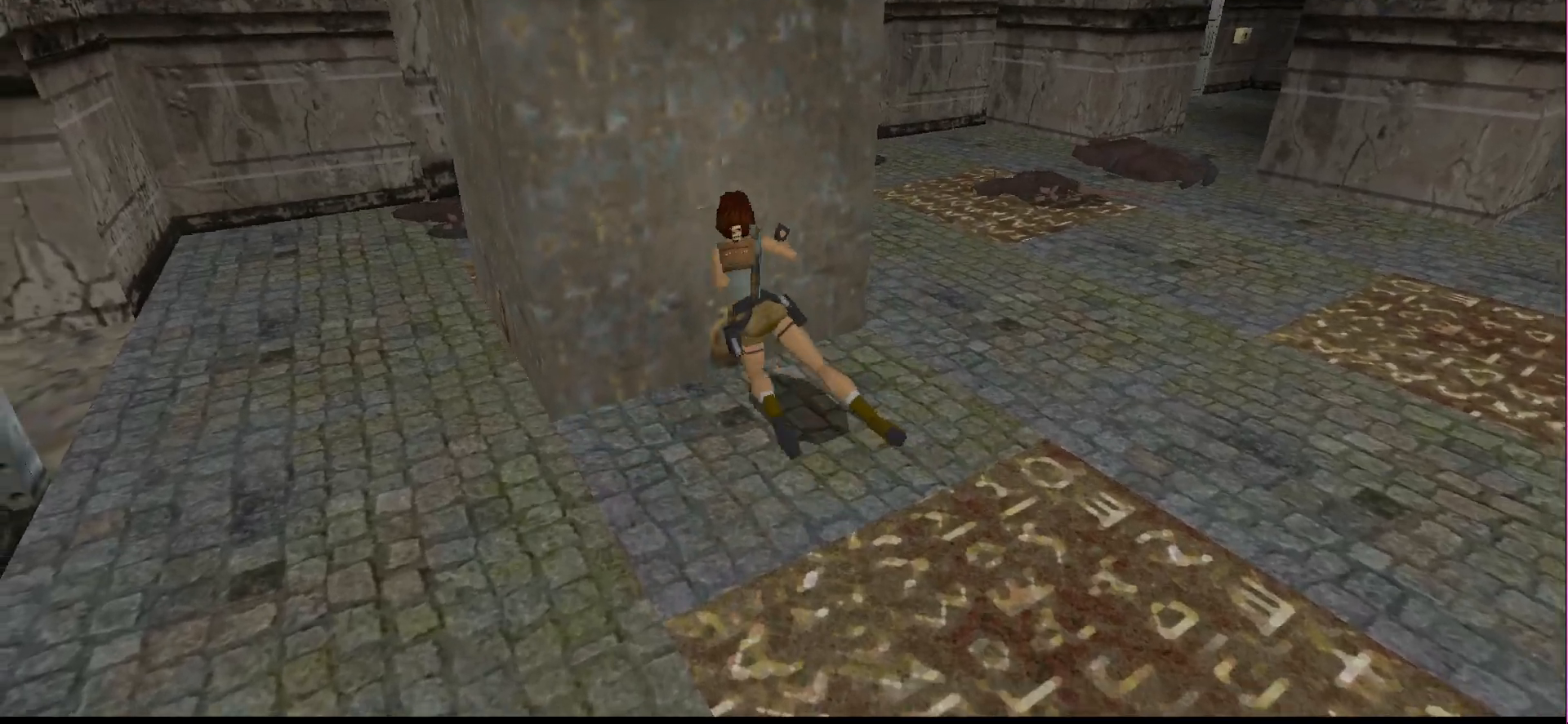
{"buttons": [], "events": []}
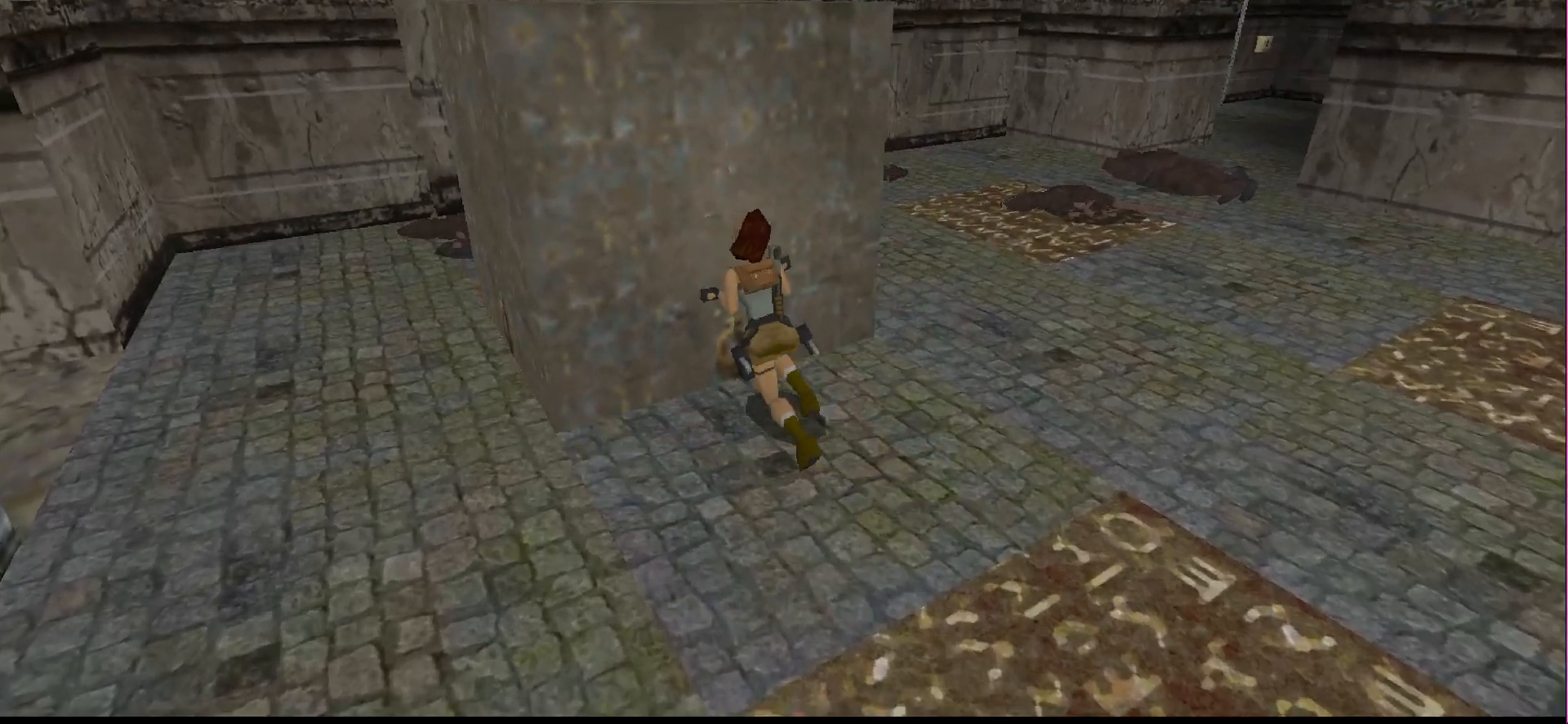
{"buttons": [], "events": []}
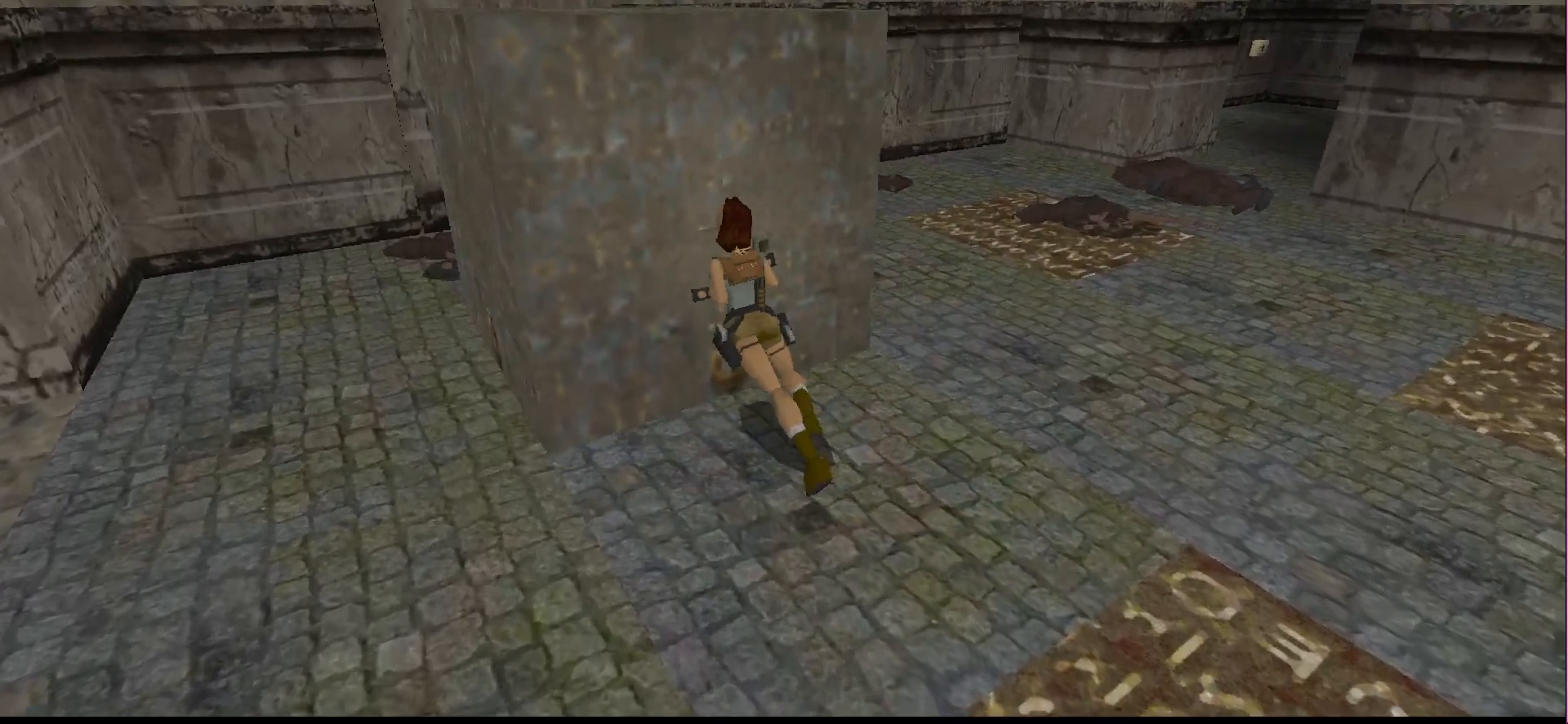
{"buttons": ["DPAD_DOWN"], "events": [[467, "DPAD_DOWN", "down"]]}
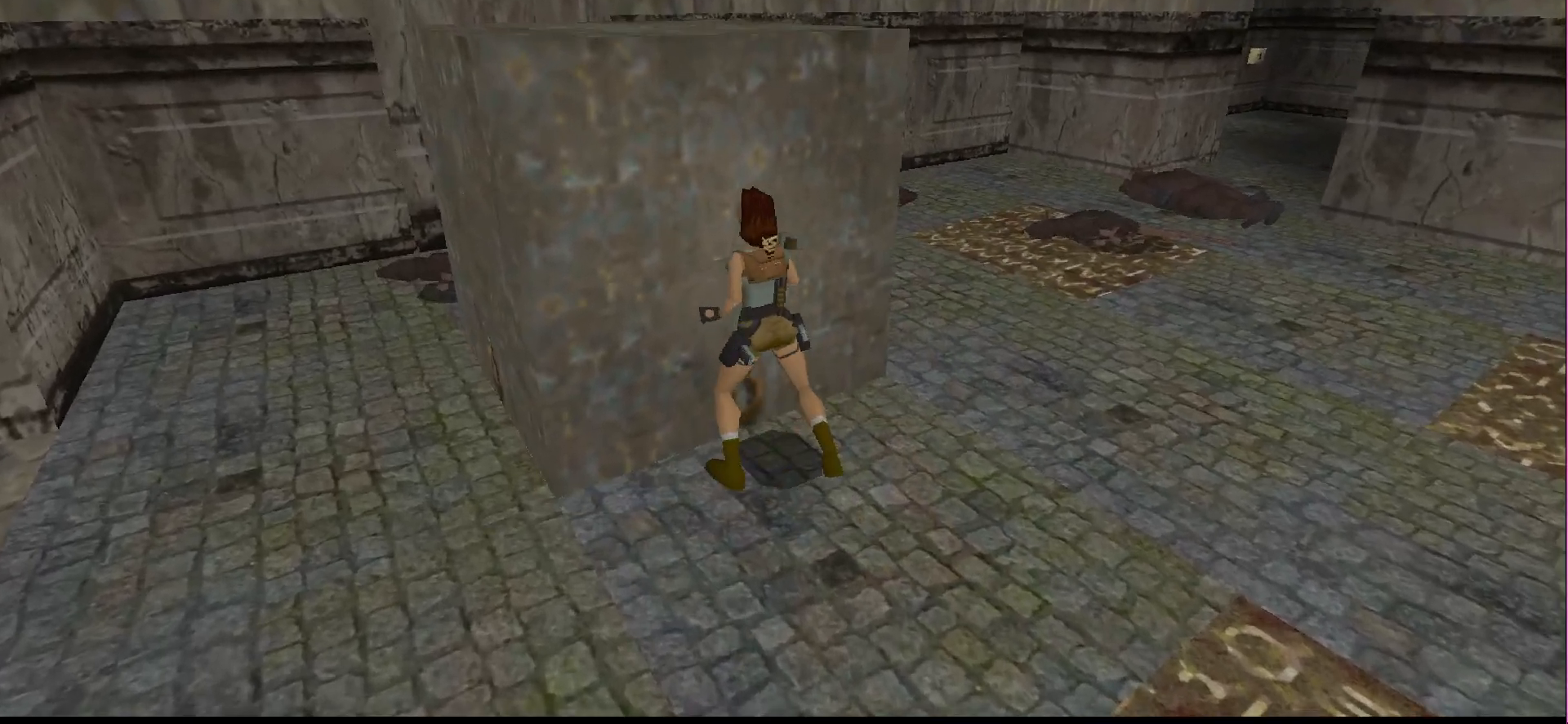
{"buttons": ["DPAD_DOWN"], "events": []}
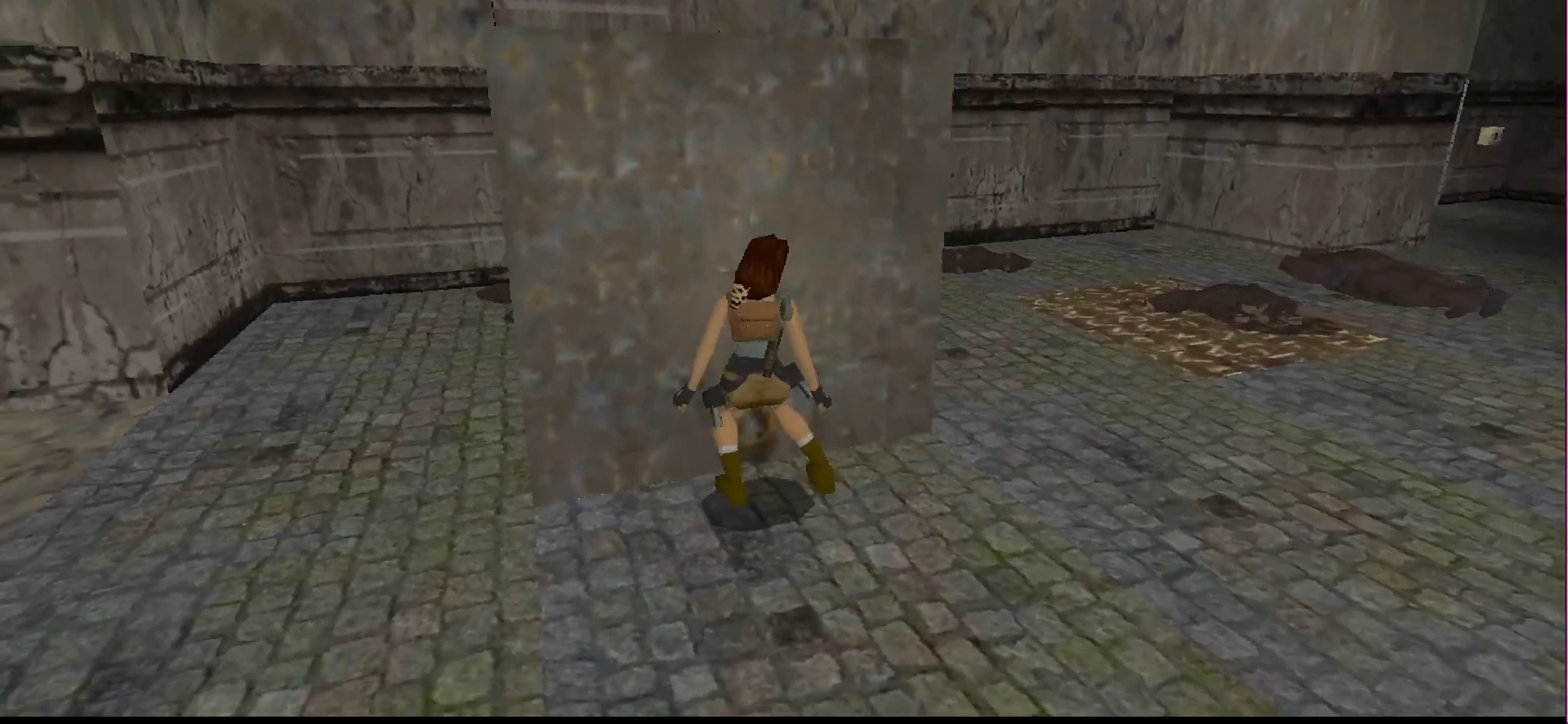
{"buttons": [], "events": [[300, "DPAD_DOWN", "up"]]}
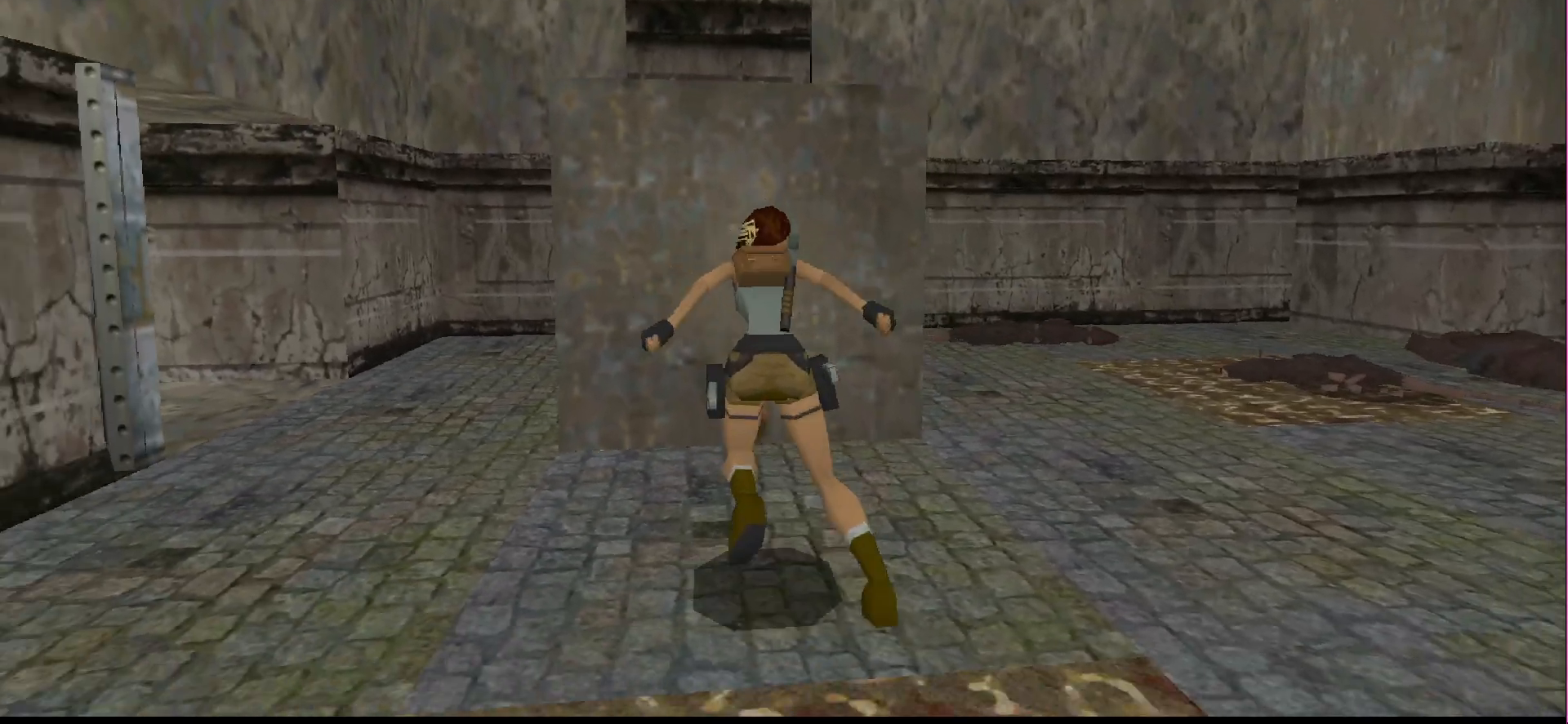
{"buttons": ["SQUARE"], "events": [[33, "DPAD_UP", "down"], [33, "SQUARE", "down"], [500, "DPAD_UP", "up"]]}
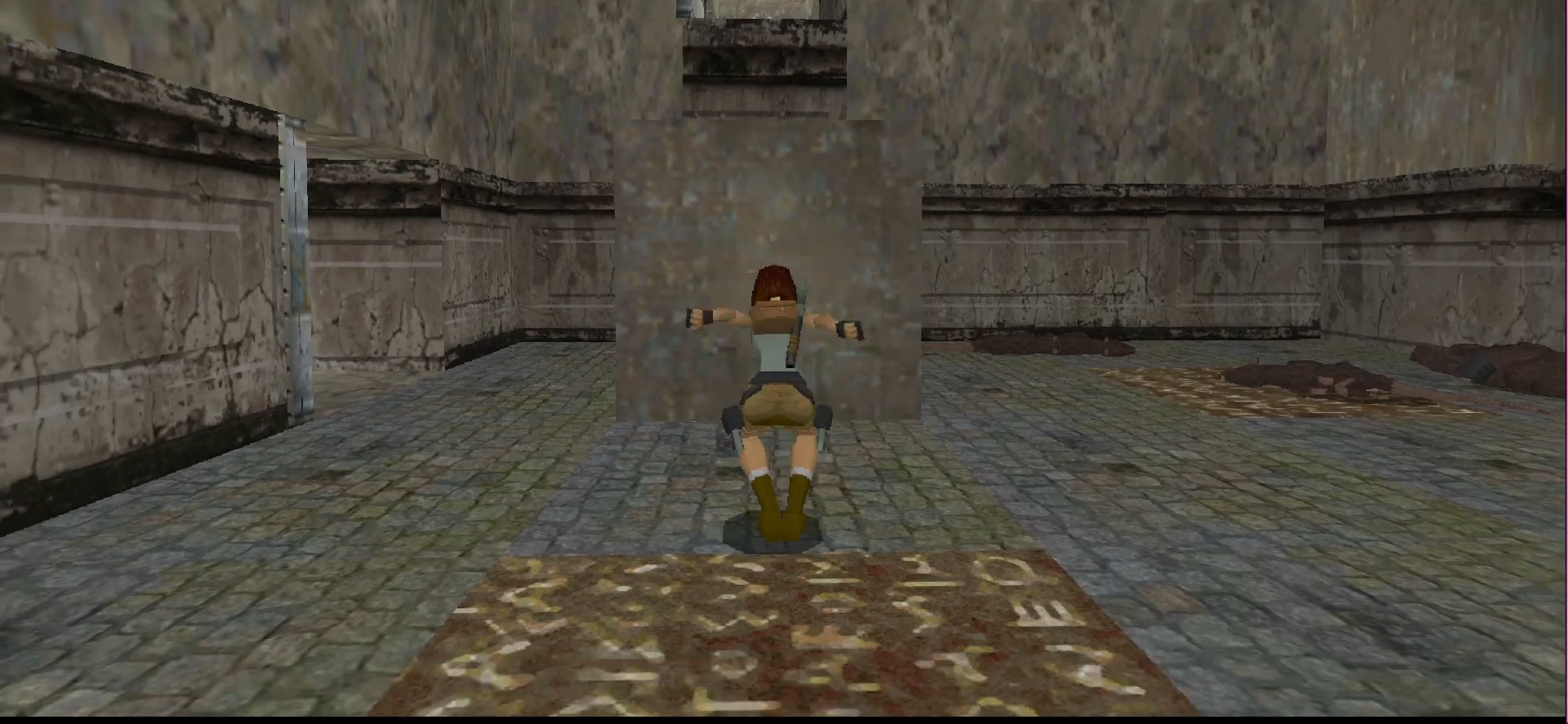
{"buttons": [], "events": [[100, "SQUARE", "up"]]}
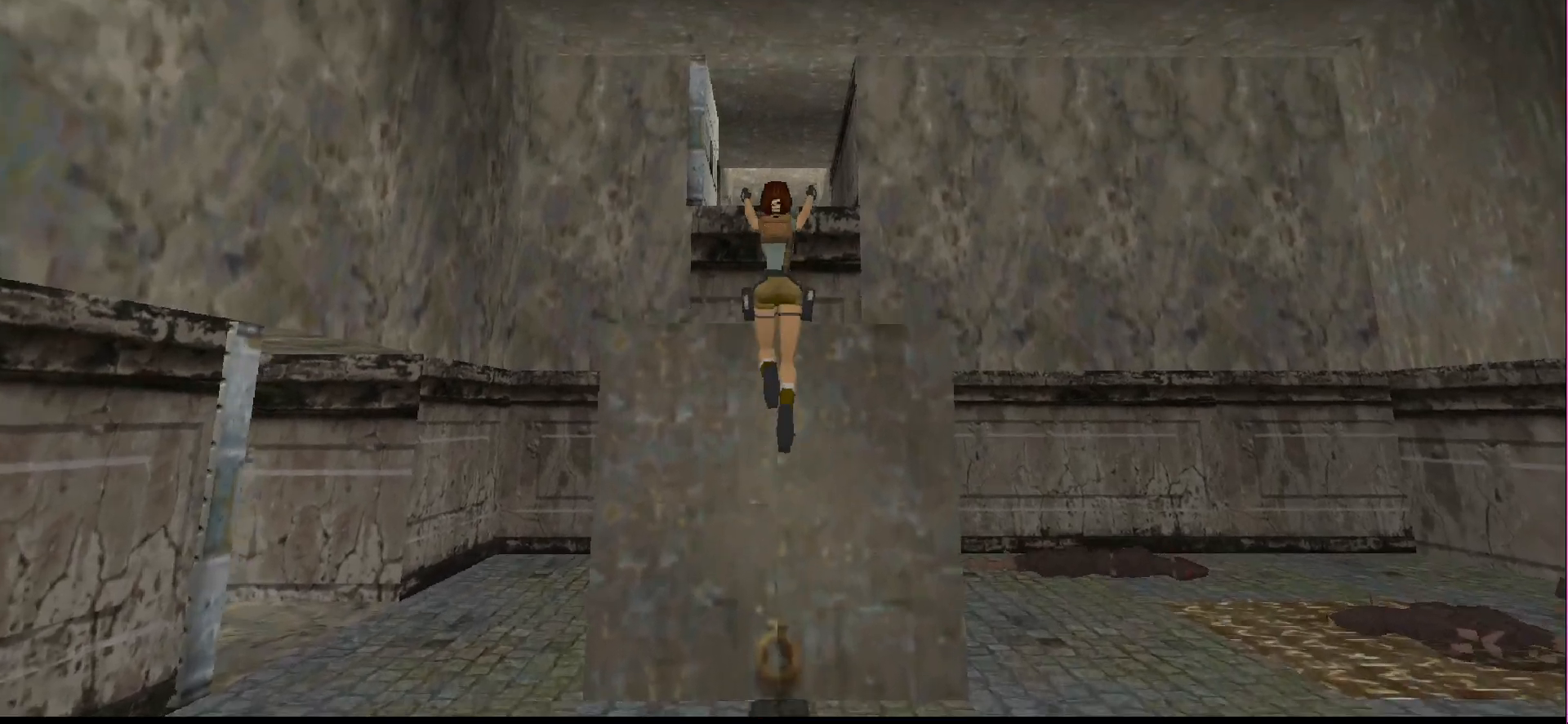
{"buttons": ["R1"], "events": [[367, "R1", "down"]]}
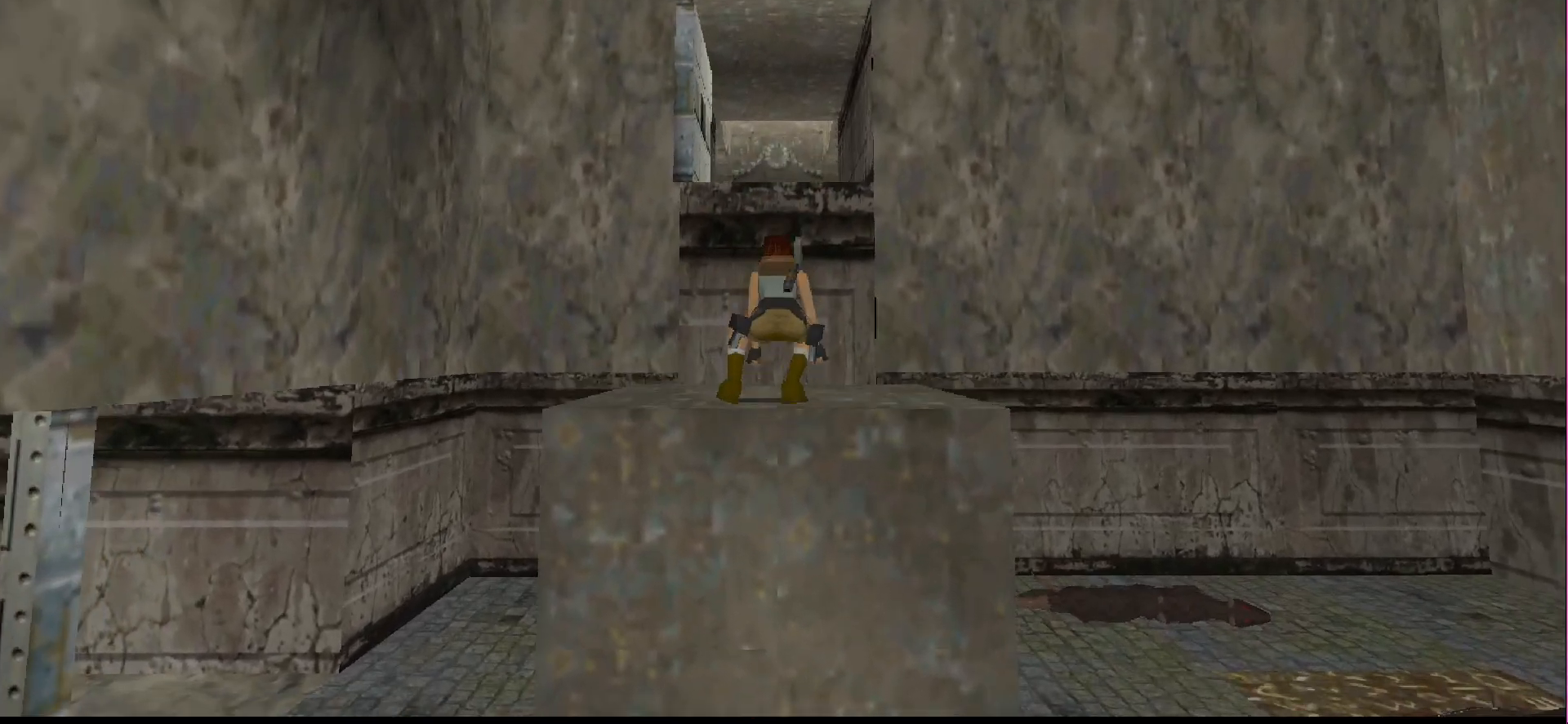
{"buttons": ["R1", "DPAD_UP"], "events": [[233, "DPAD_UP", "down"]]}
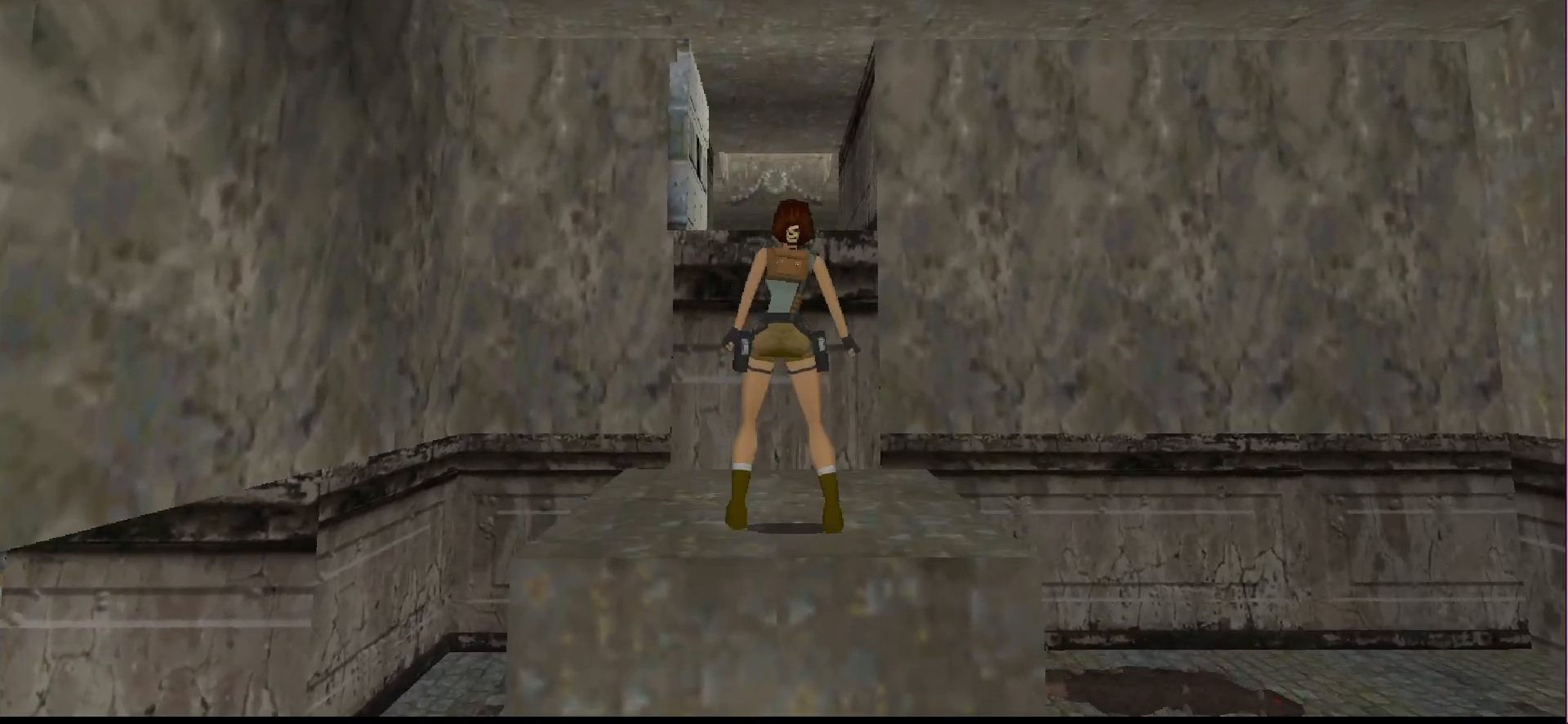
{"buttons": ["R1", "DPAD_UP"], "events": []}
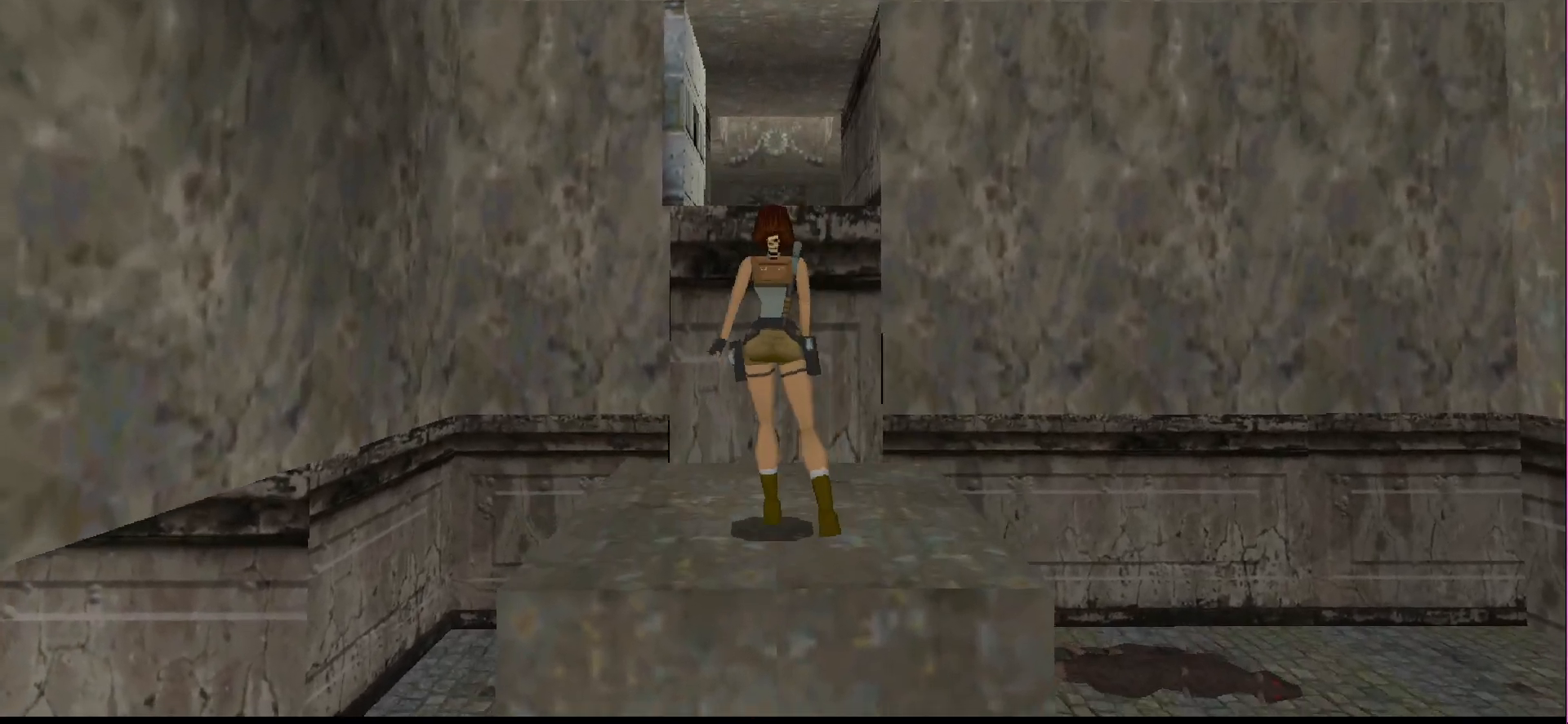
{"buttons": ["R1", "DPAD_UP"], "events": []}
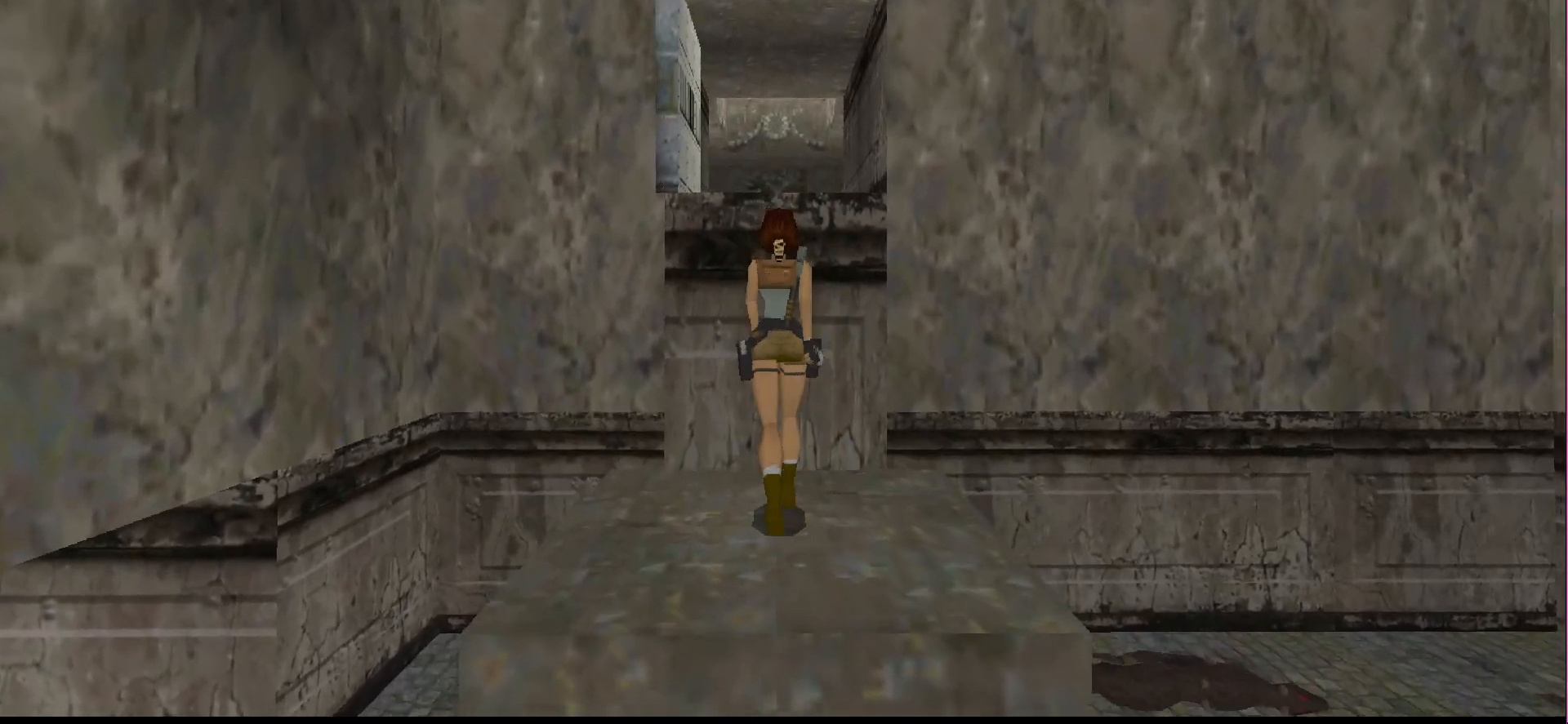
{"buttons": ["R1", "DPAD_UP"], "events": []}
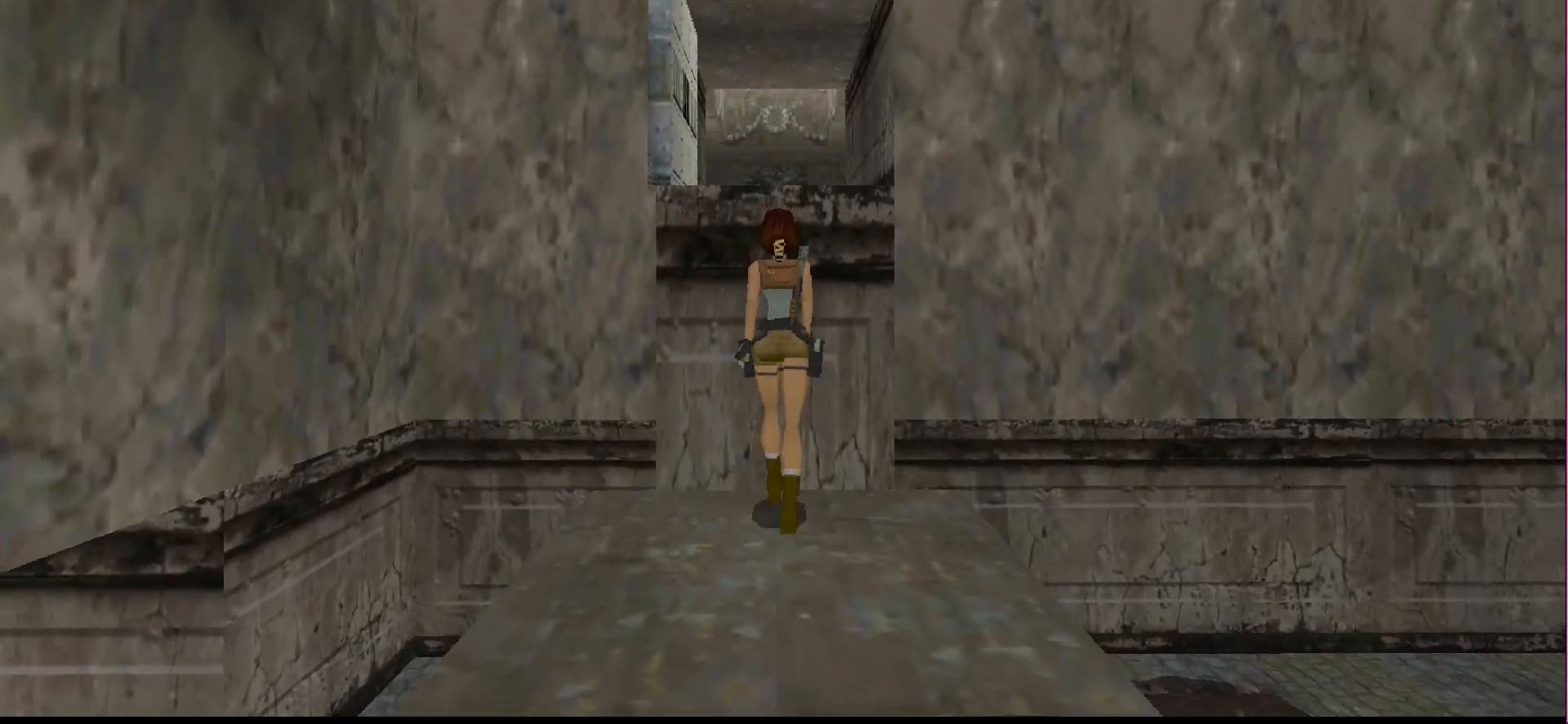
{"buttons": ["R1", "DPAD_UP"], "events": []}
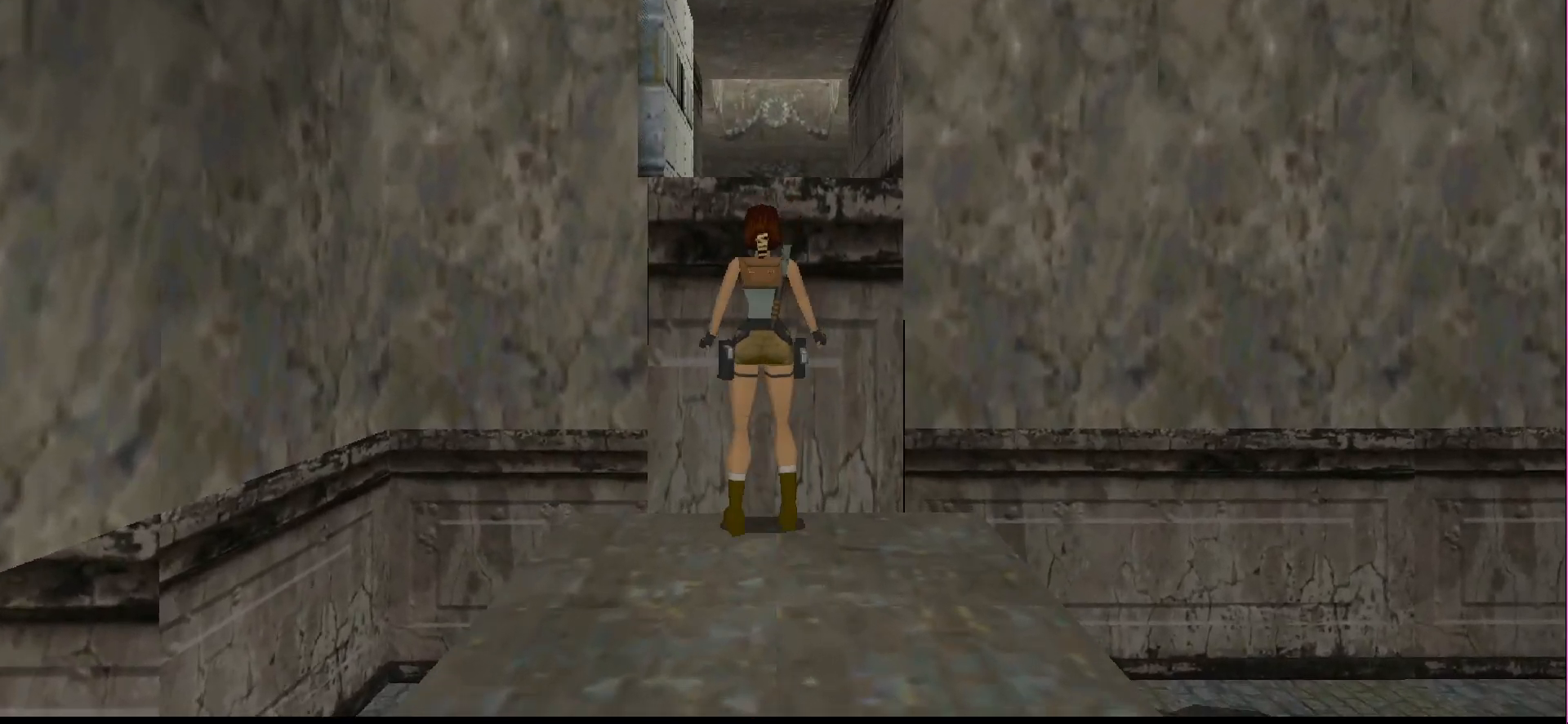
{"buttons": [], "events": [[300, "DPAD_UP", "up"], [333, "R1", "up"]]}
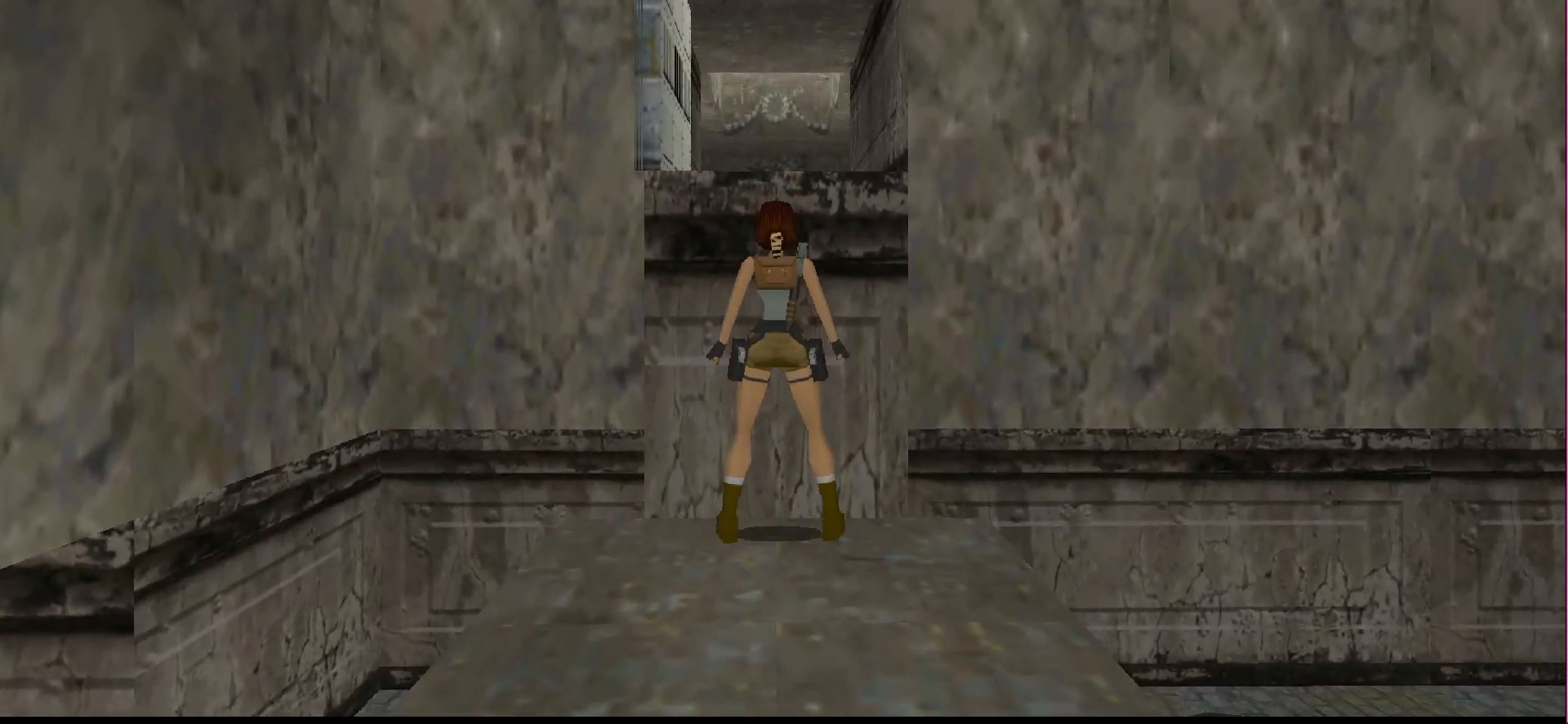
{"buttons": [], "events": [[300, "SQUARE", "down"], [333, "DPAD_UP", "down"], [467, "DPAD_UP", "up"], [467, "SQUARE", "up"]]}
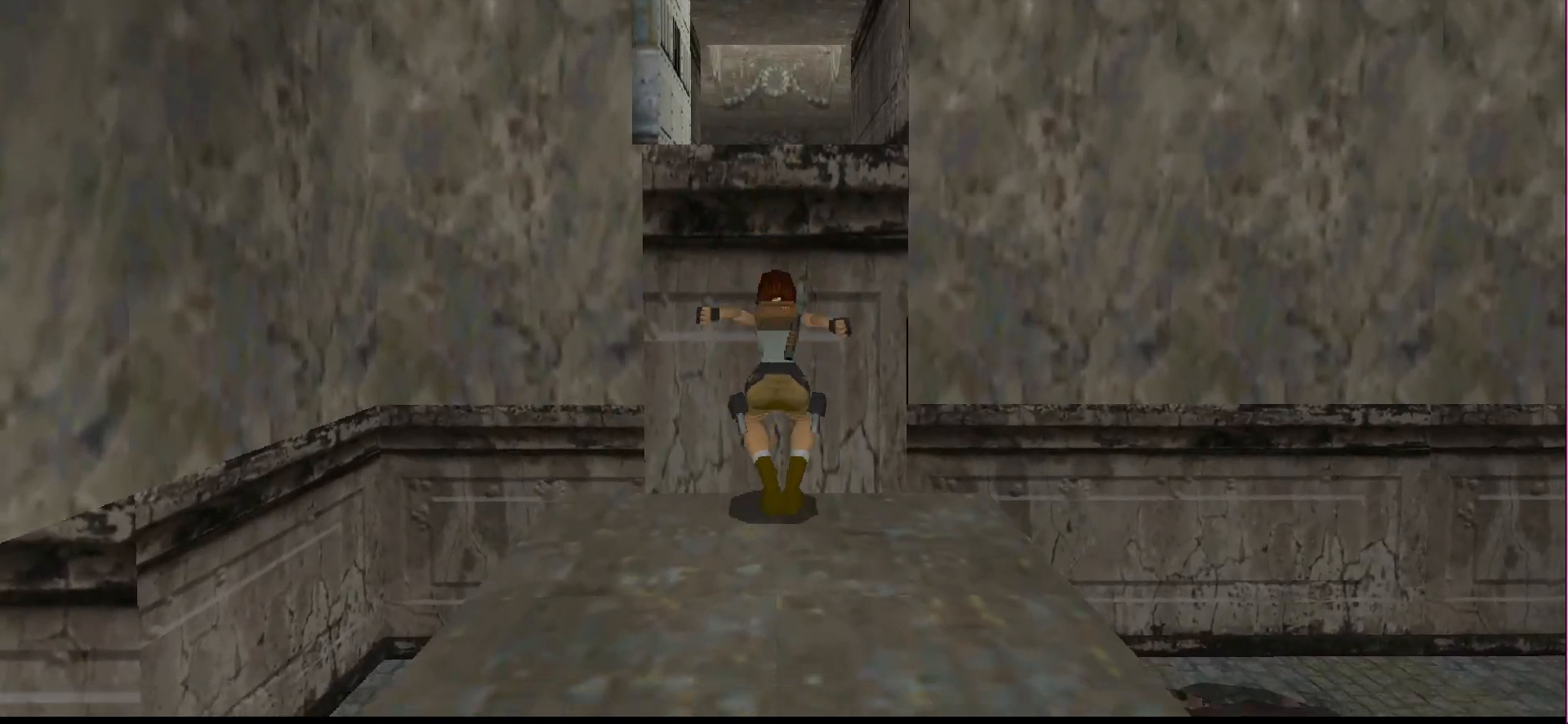
{"buttons": ["CROSS"], "events": [[233, "CROSS", "down"]]}
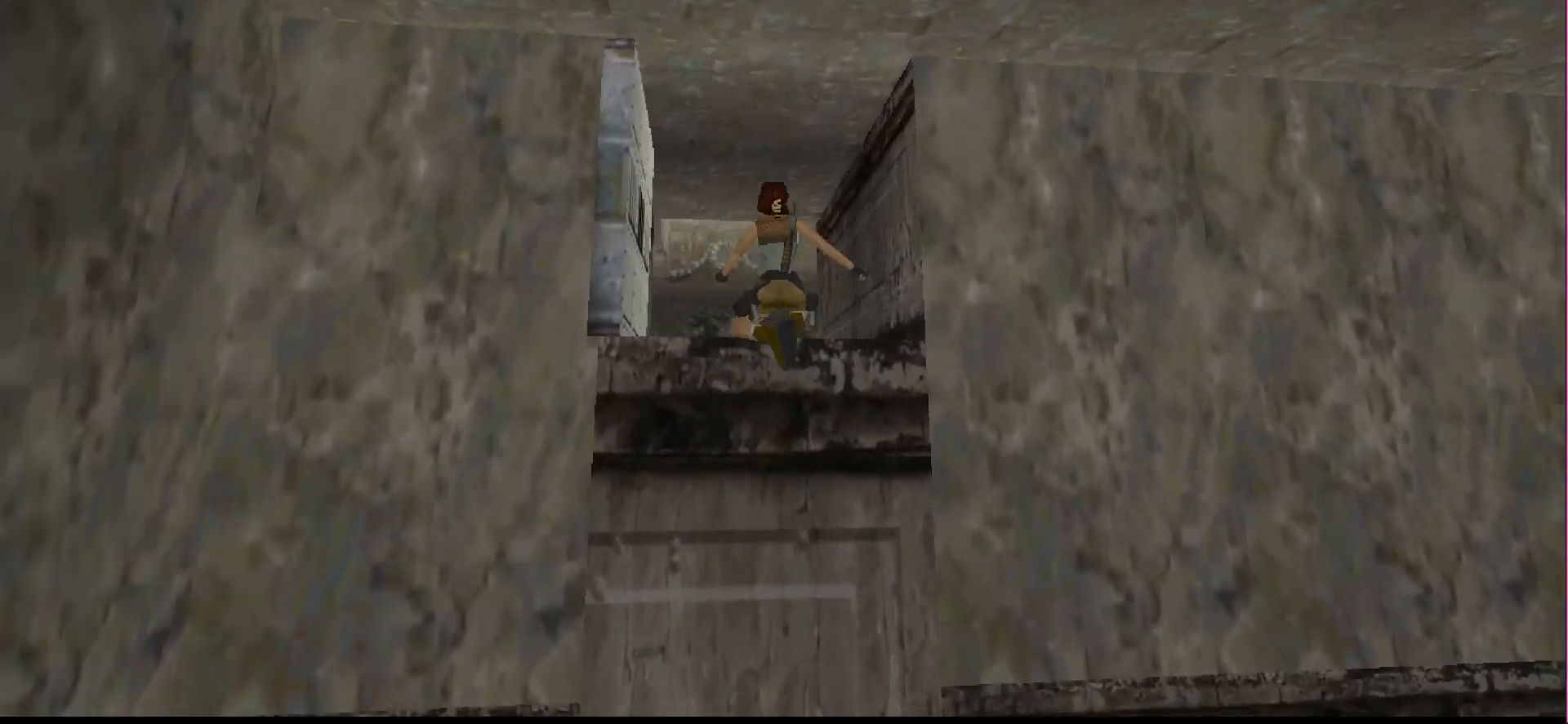
{"buttons": ["CROSS", "DPAD_UP"], "events": [[167, "DPAD_UP", "down"]]}
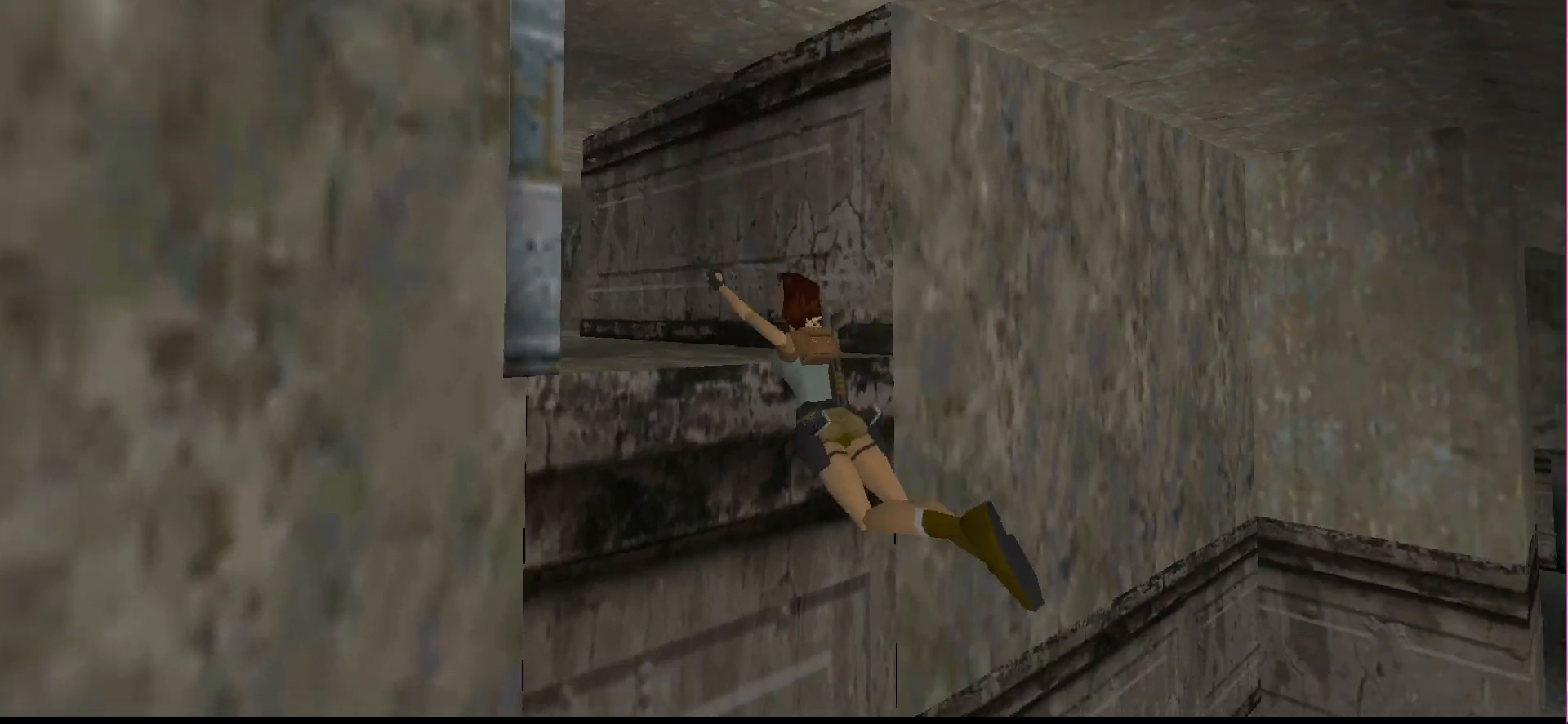
{"buttons": ["CROSS", "DPAD_UP"], "events": []}
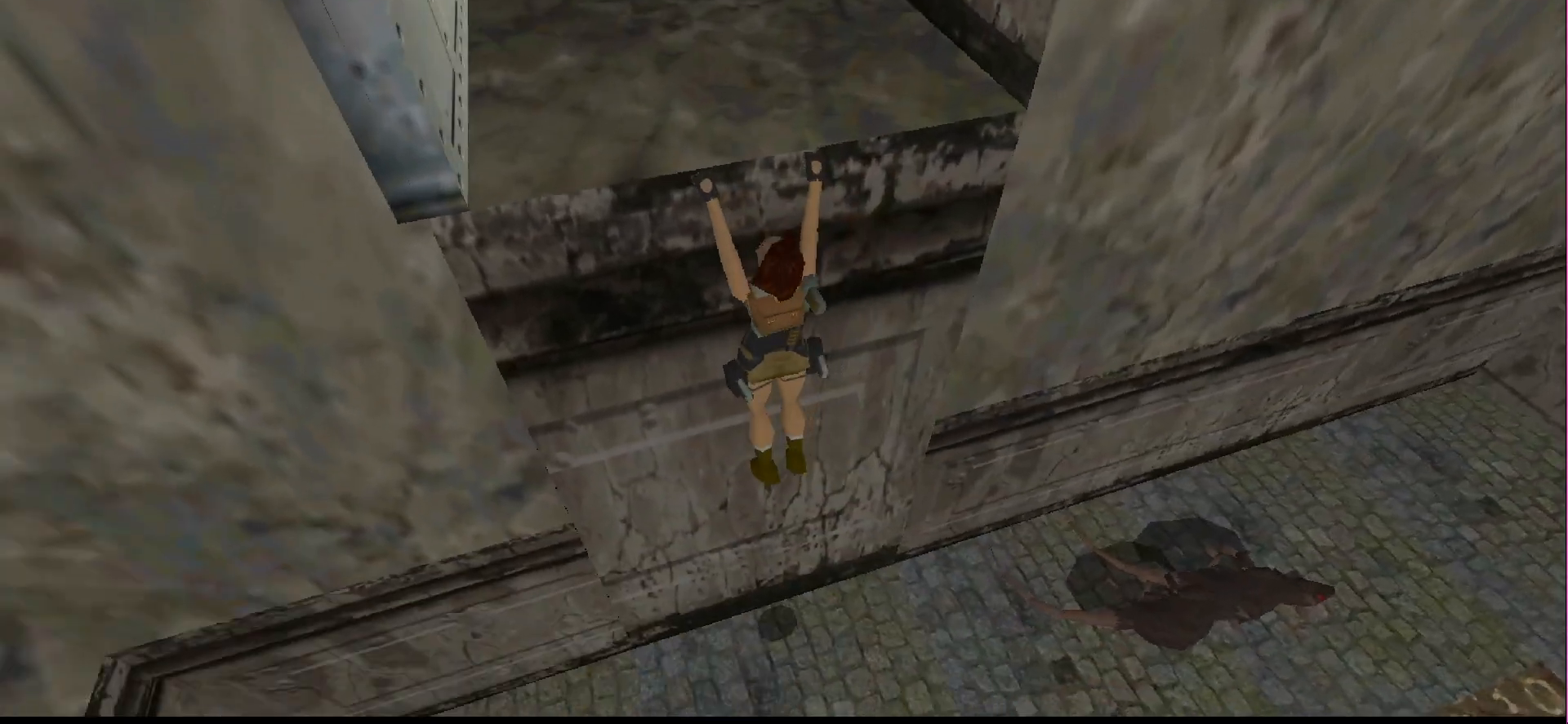
{"buttons": ["CROSS", "DPAD_UP"], "events": []}
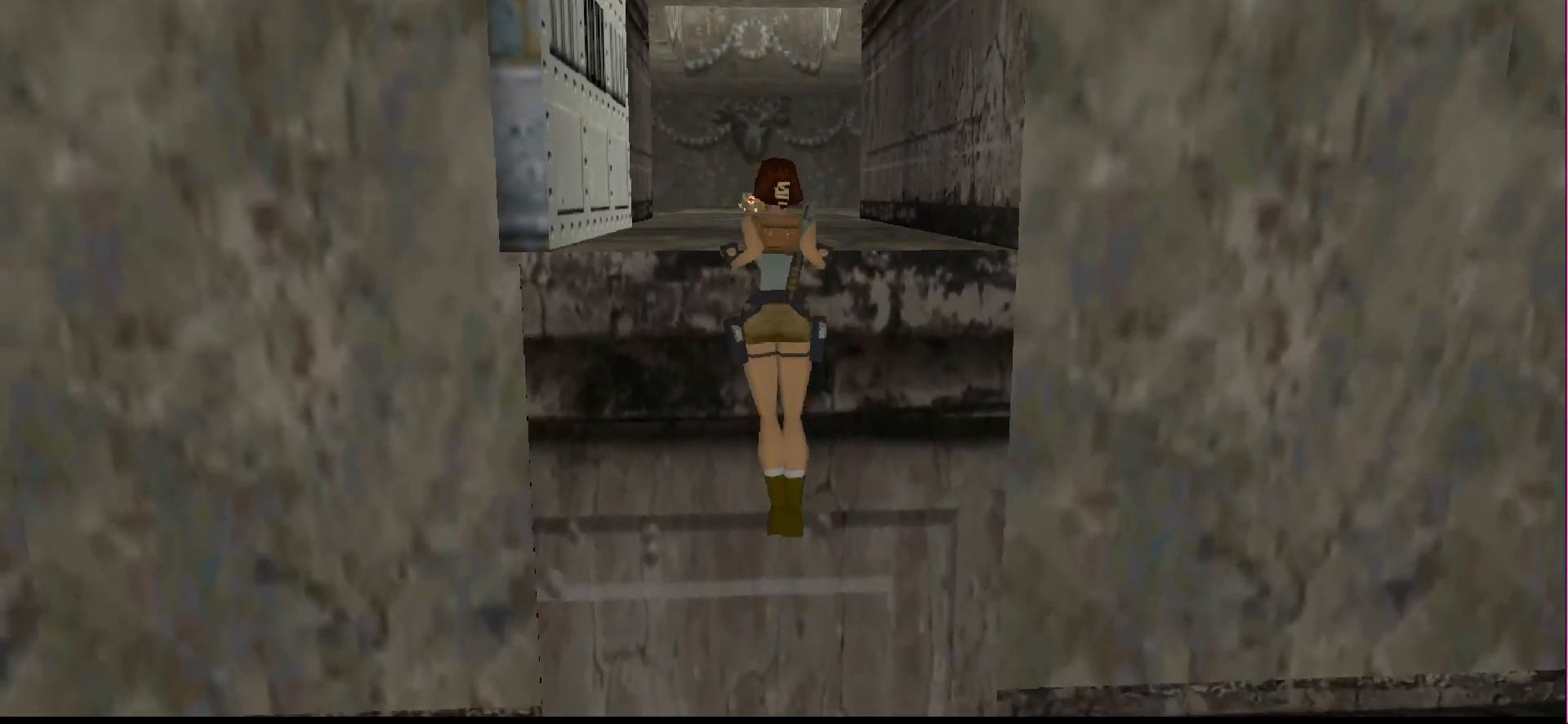
{"buttons": ["CROSS"], "events": [[267, "DPAD_UP", "up"]]}
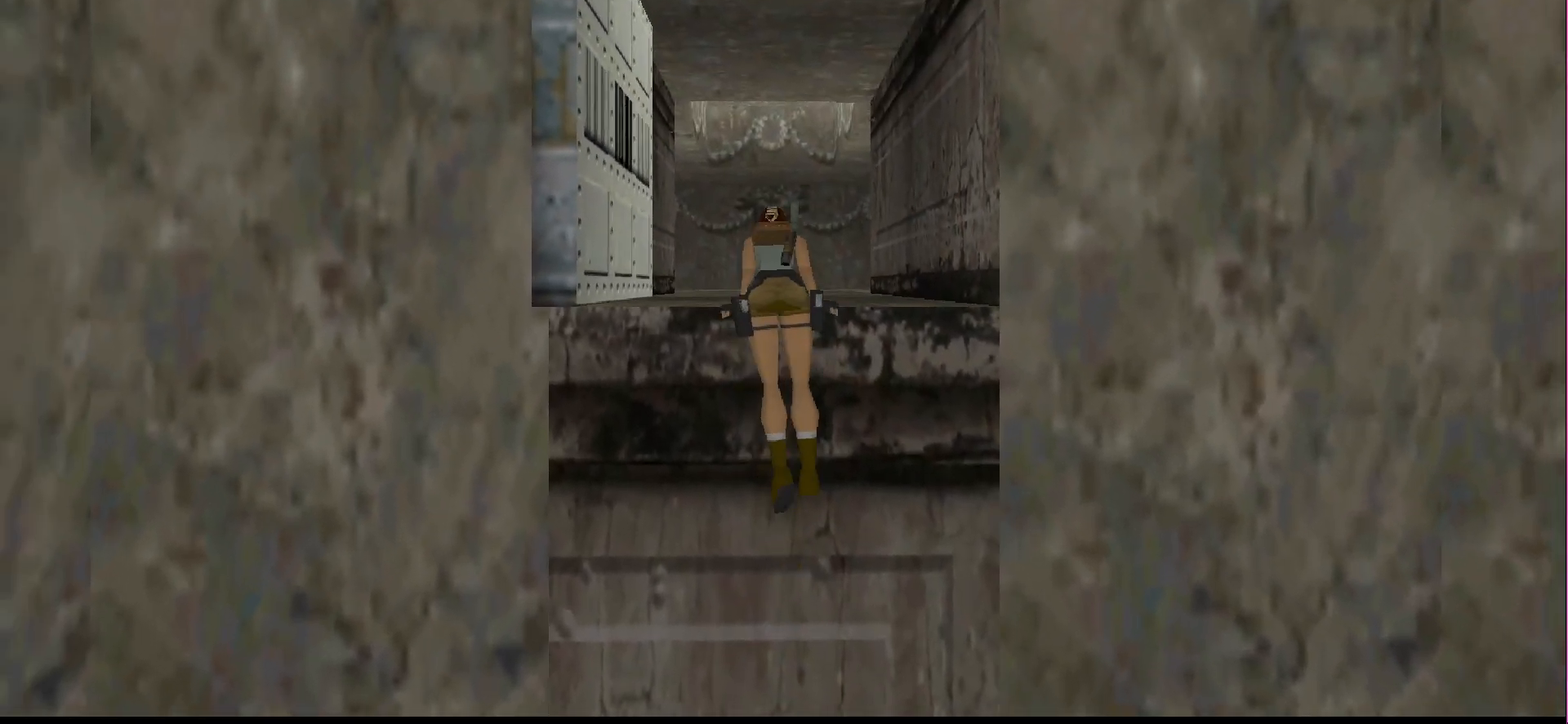
{"buttons": [], "events": [[33, "CROSS", "up"]]}
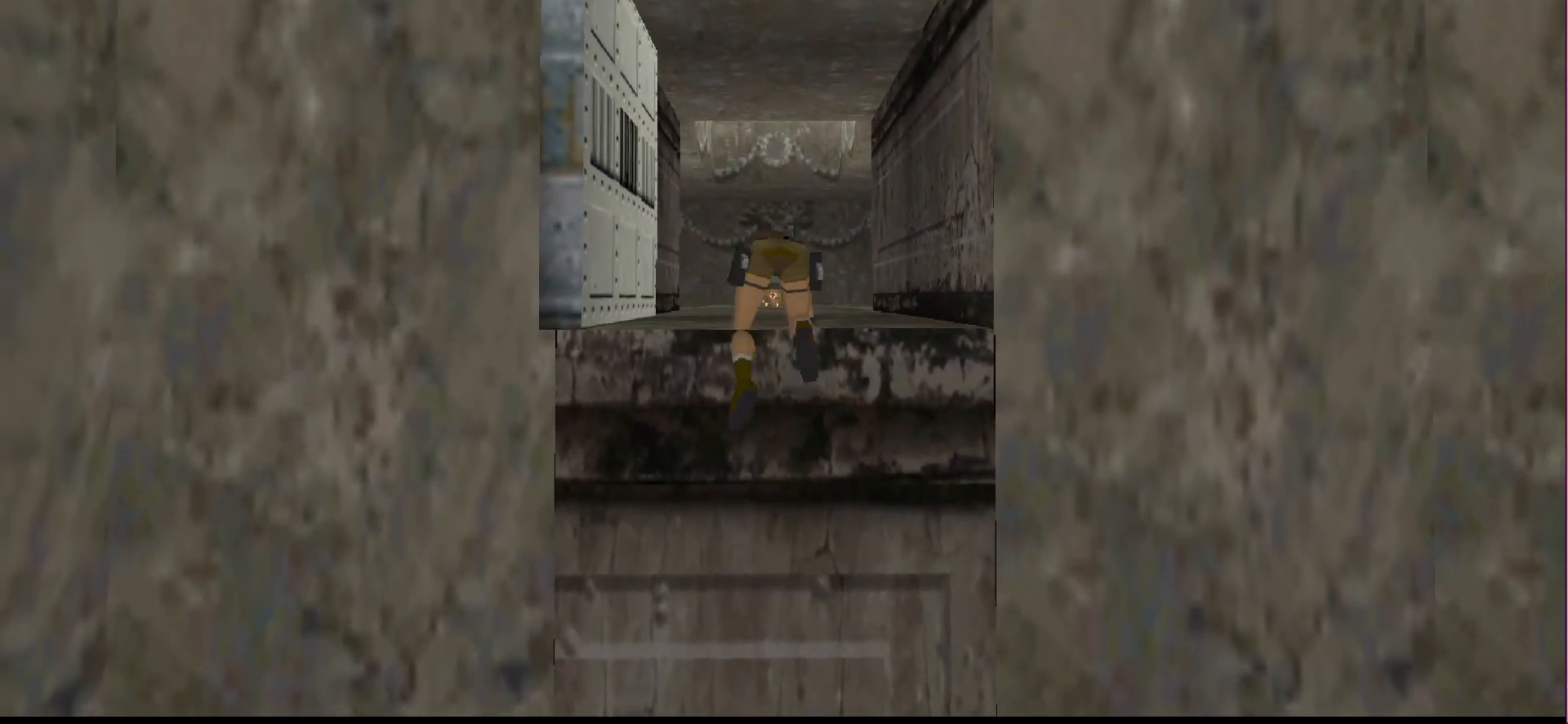
{"buttons": [], "events": []}
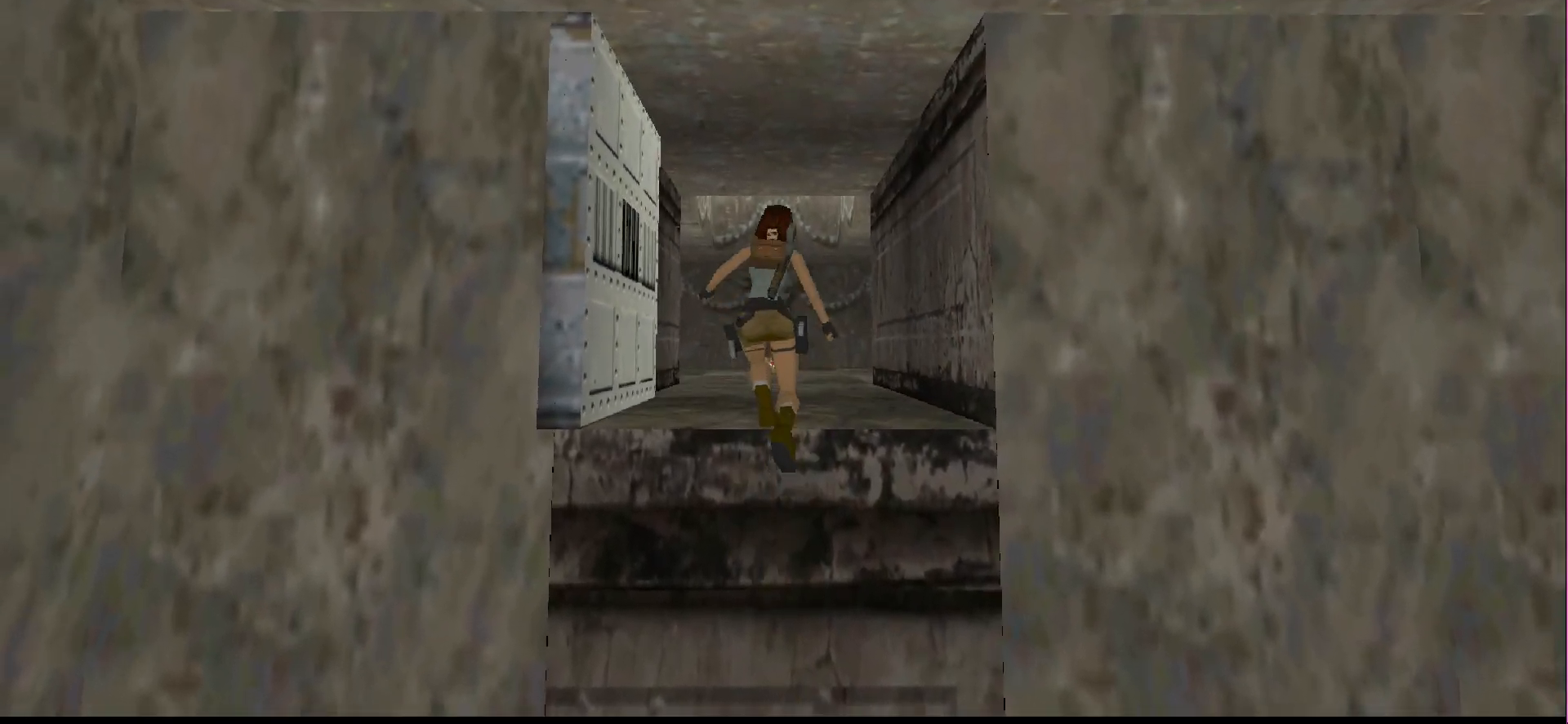
{"buttons": [], "events": []}